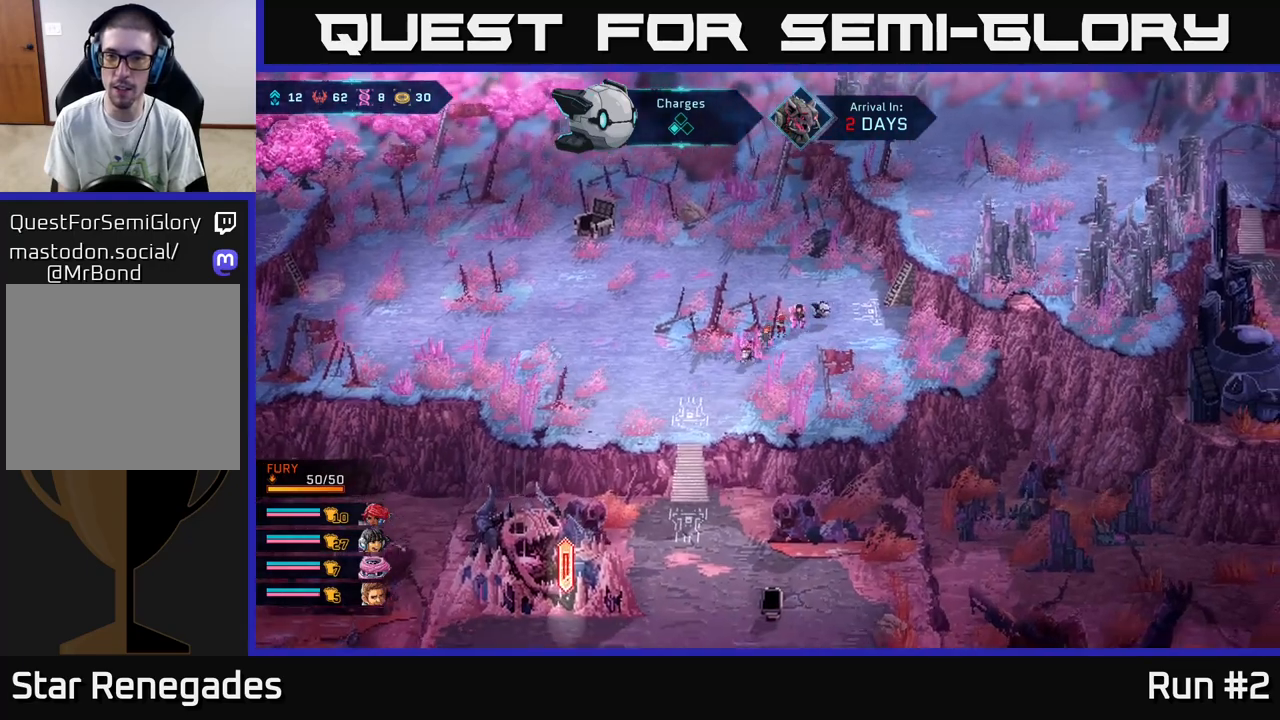
Gameplay with a controller (Xbox layout); each line is a JSON object with the inputs held at the frame after it. "events" lists button and stick changes between this image and that frame as [ms after this image, input, new state], when the widget could be followed in between.
{"buttons": [], "left_stick": "up-right", "right_stick": "center", "events": [[83, "B", "up"], [200, "A", "down"], [233, "left_stick", "up-right"], [317, "A", "up"], [400, "A", "down"], [483, "A", "up"]]}
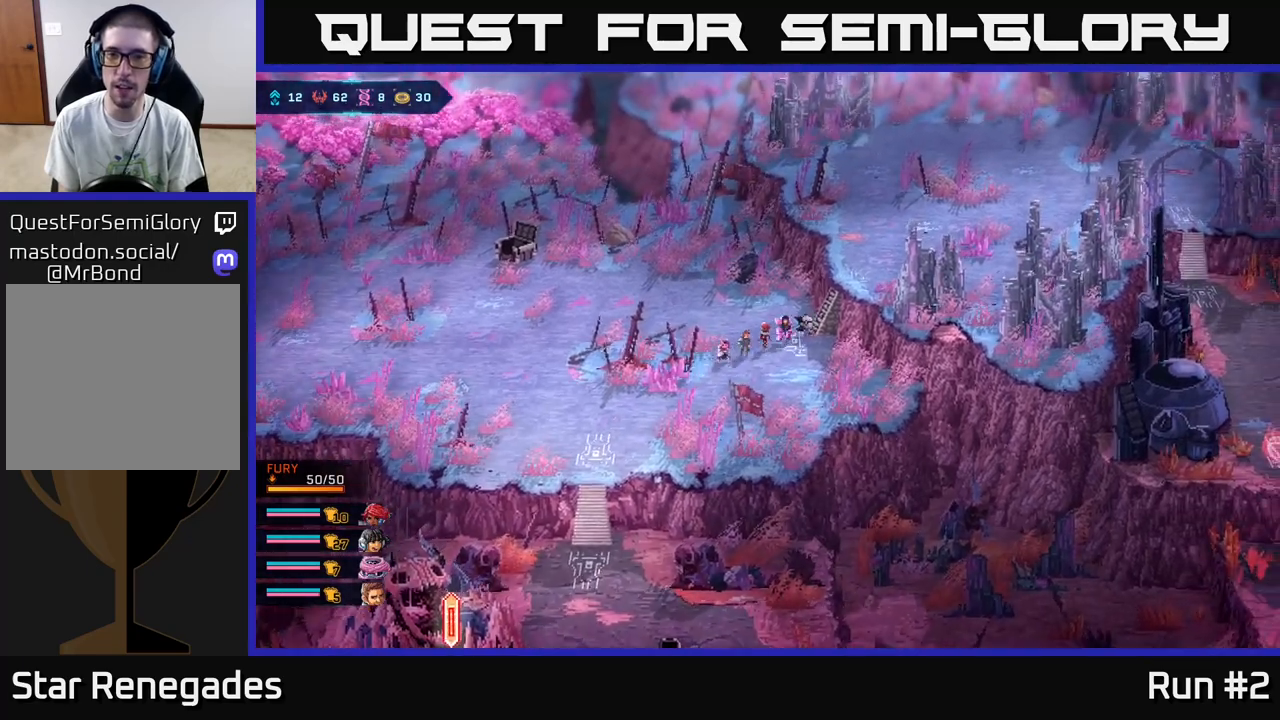
{"buttons": [], "left_stick": "center", "right_stick": "right", "events": [[50, "left_stick", "center"], [367, "right_stick", "right"]]}
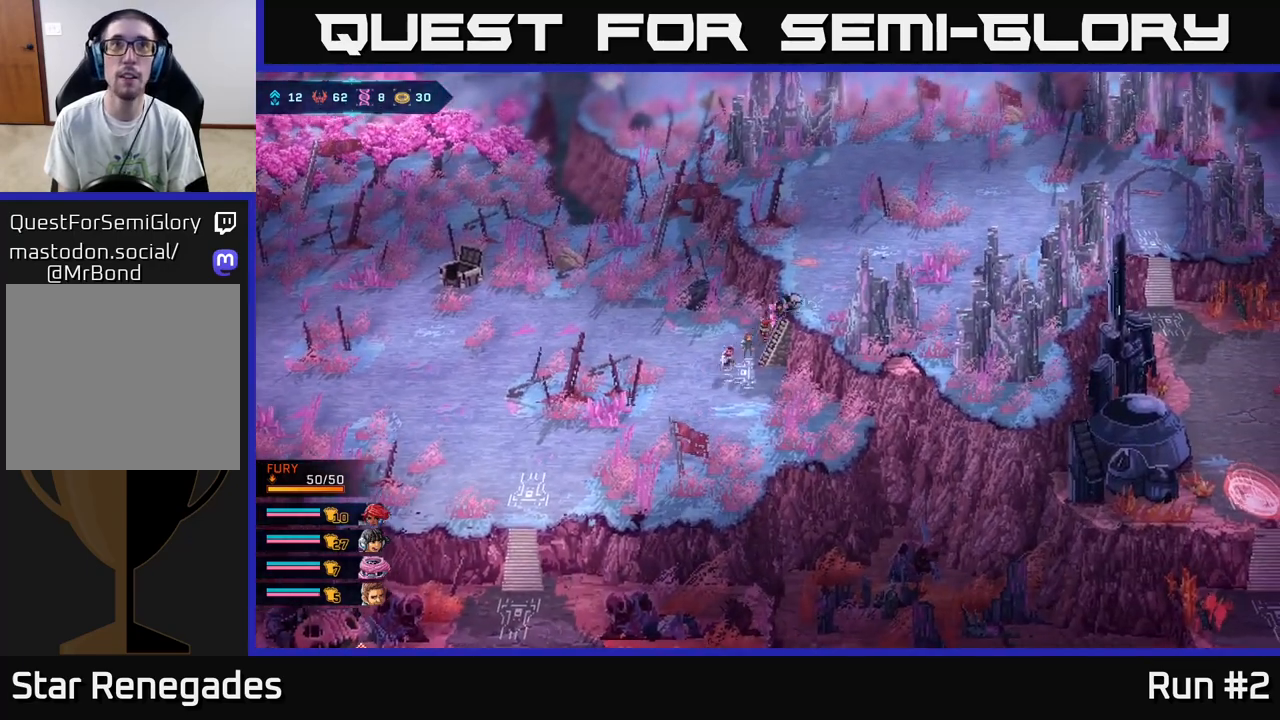
{"buttons": [], "left_stick": "right", "right_stick": "down-right", "events": [[400, "right_stick", "down-right"], [433, "left_stick", "right"]]}
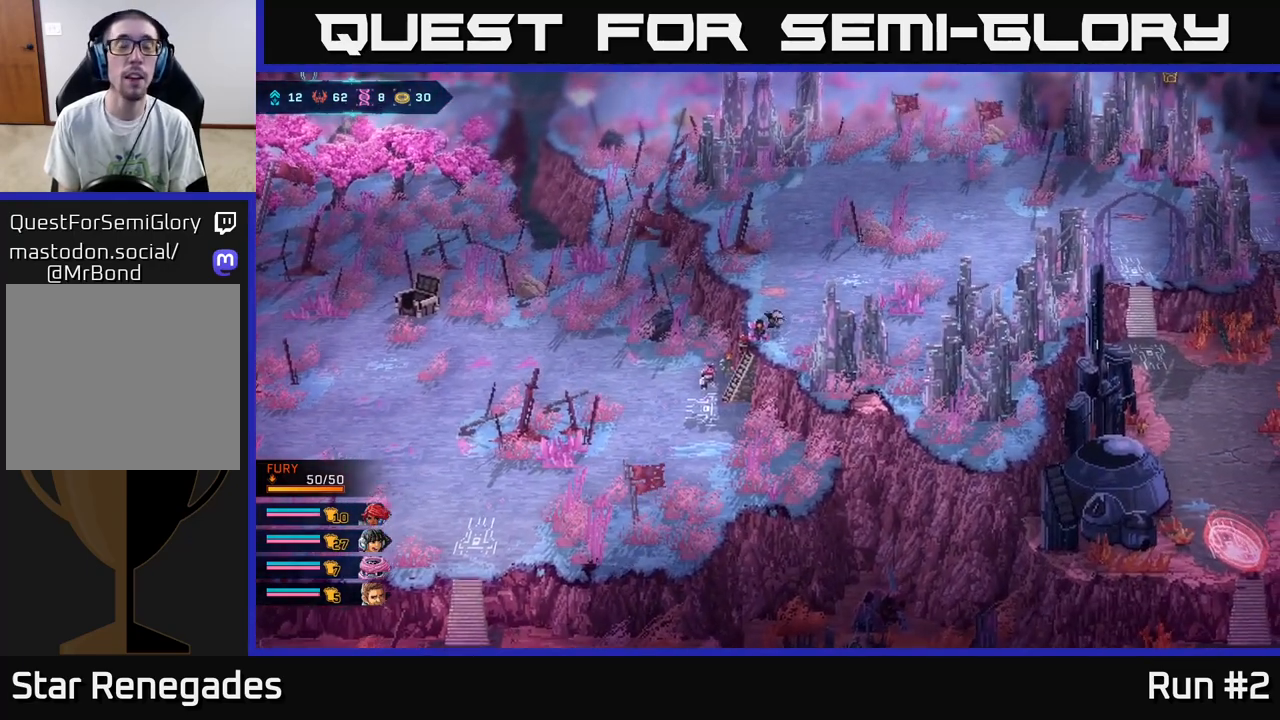
{"buttons": [], "left_stick": "right", "right_stick": "center", "events": [[17, "right_stick", "center"]]}
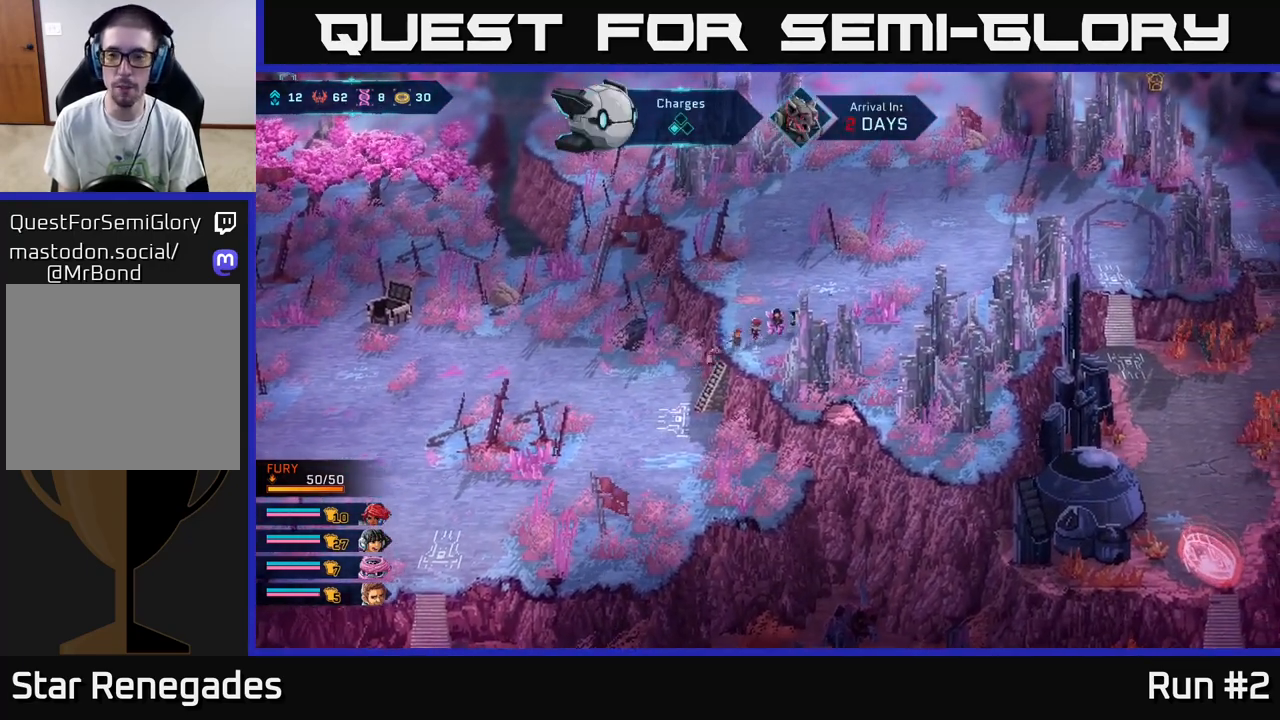
{"buttons": ["B"], "left_stick": "up-right", "right_stick": "center", "events": [[17, "B", "down"], [50, "left_stick", "up-right"], [300, "left_stick", "right"], [450, "left_stick", "up-right"]]}
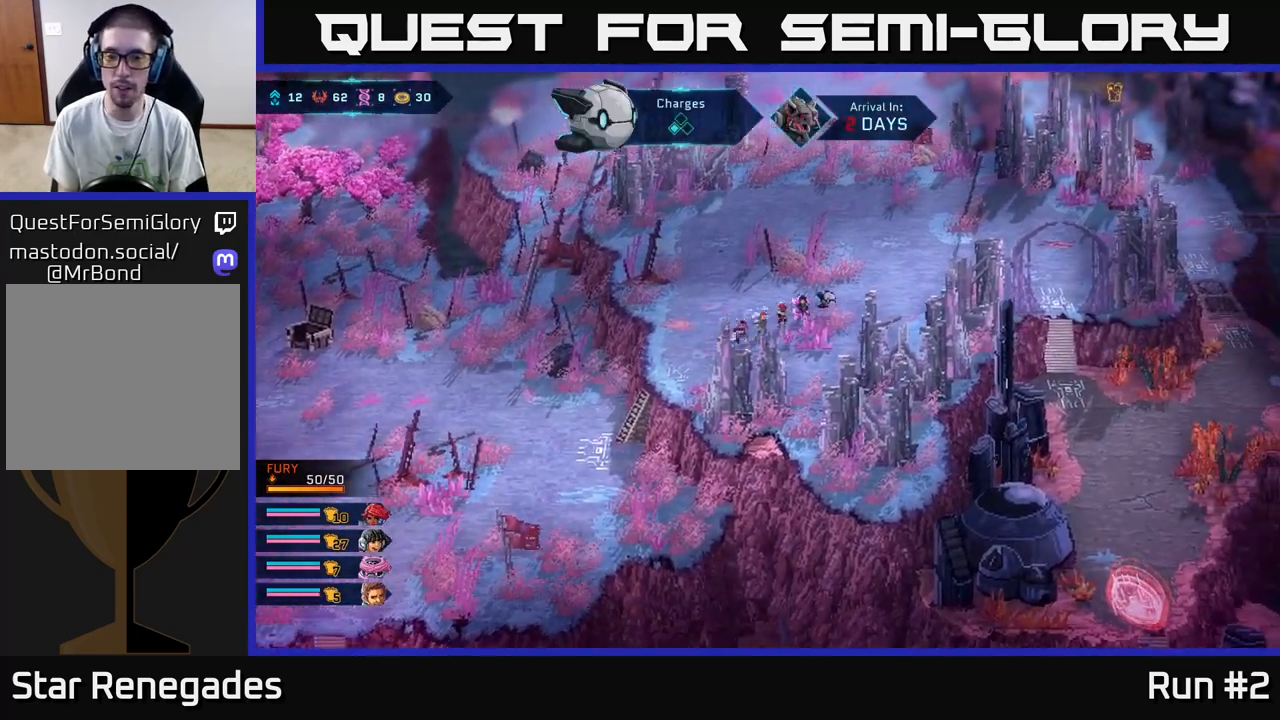
{"buttons": ["B"], "left_stick": "right", "right_stick": "center", "events": [[217, "left_stick", "right"]]}
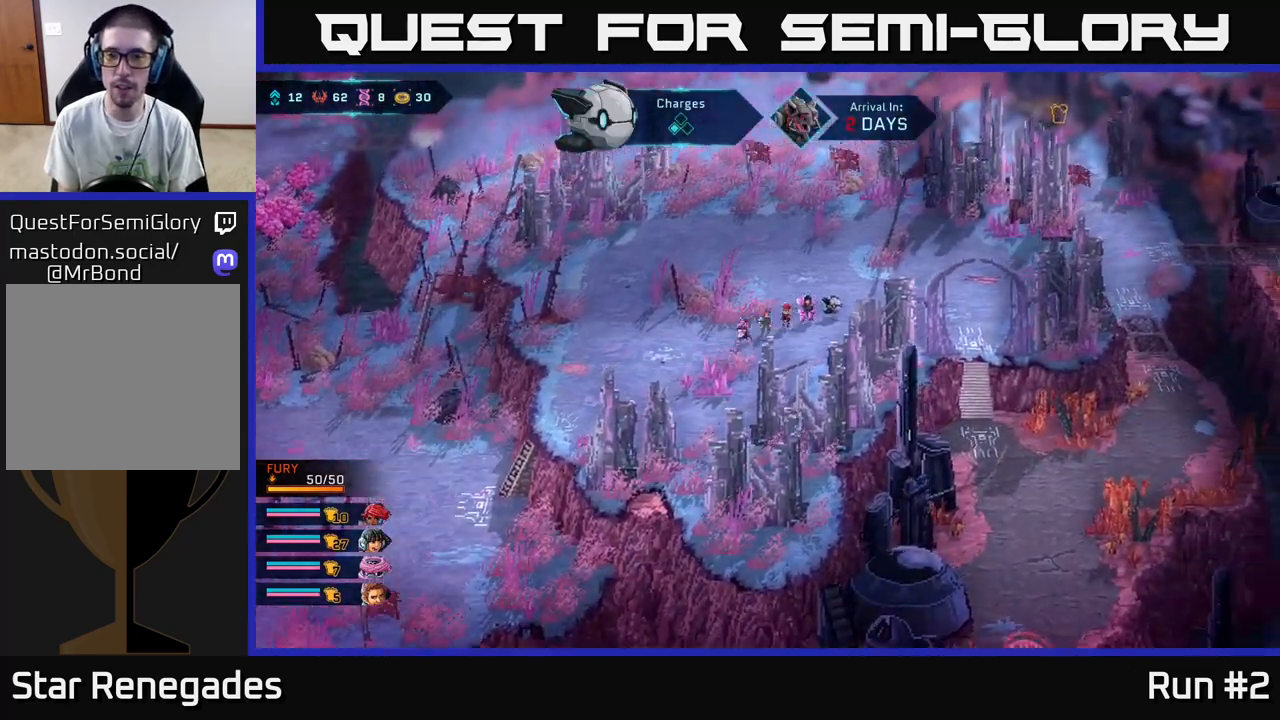
{"buttons": ["B"], "left_stick": "right", "right_stick": "center", "events": []}
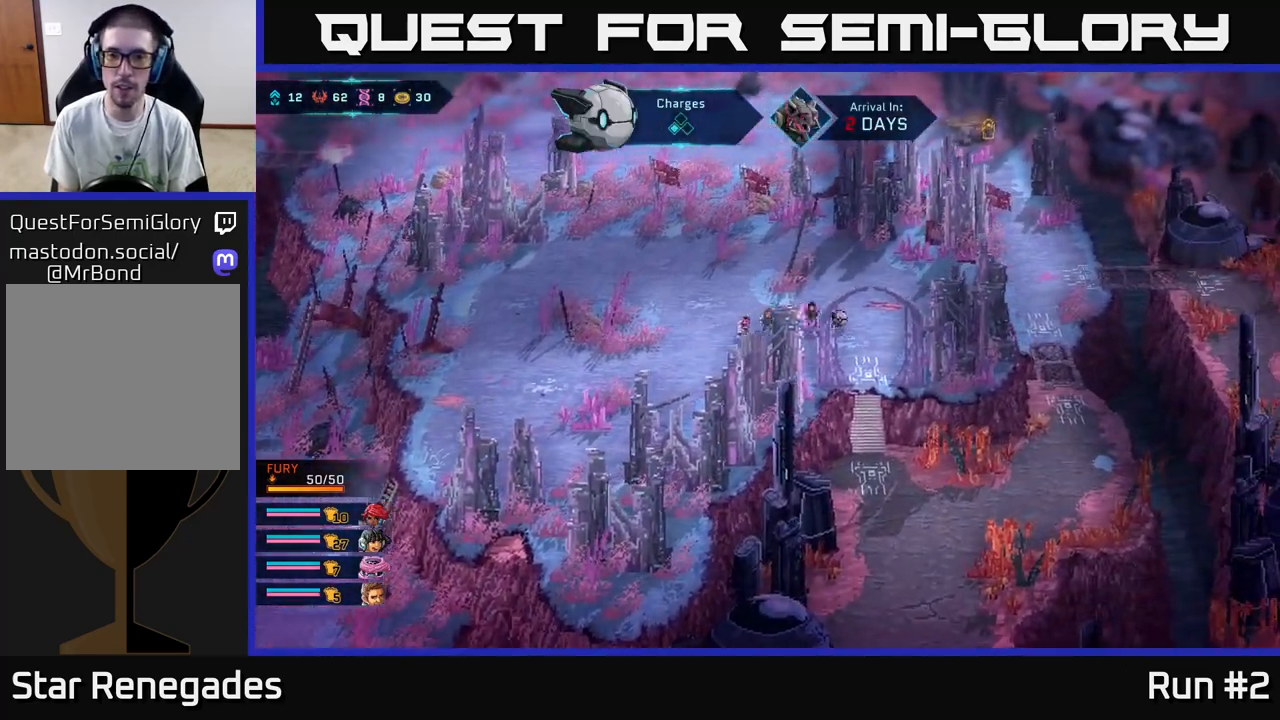
{"buttons": ["A"], "left_stick": "center", "right_stick": "center", "events": [[33, "left_stick", "down-right"], [150, "left_stick", "down"], [217, "B", "up"], [317, "A", "down"], [400, "A", "up"], [483, "A", "down"], [483, "left_stick", "center"]]}
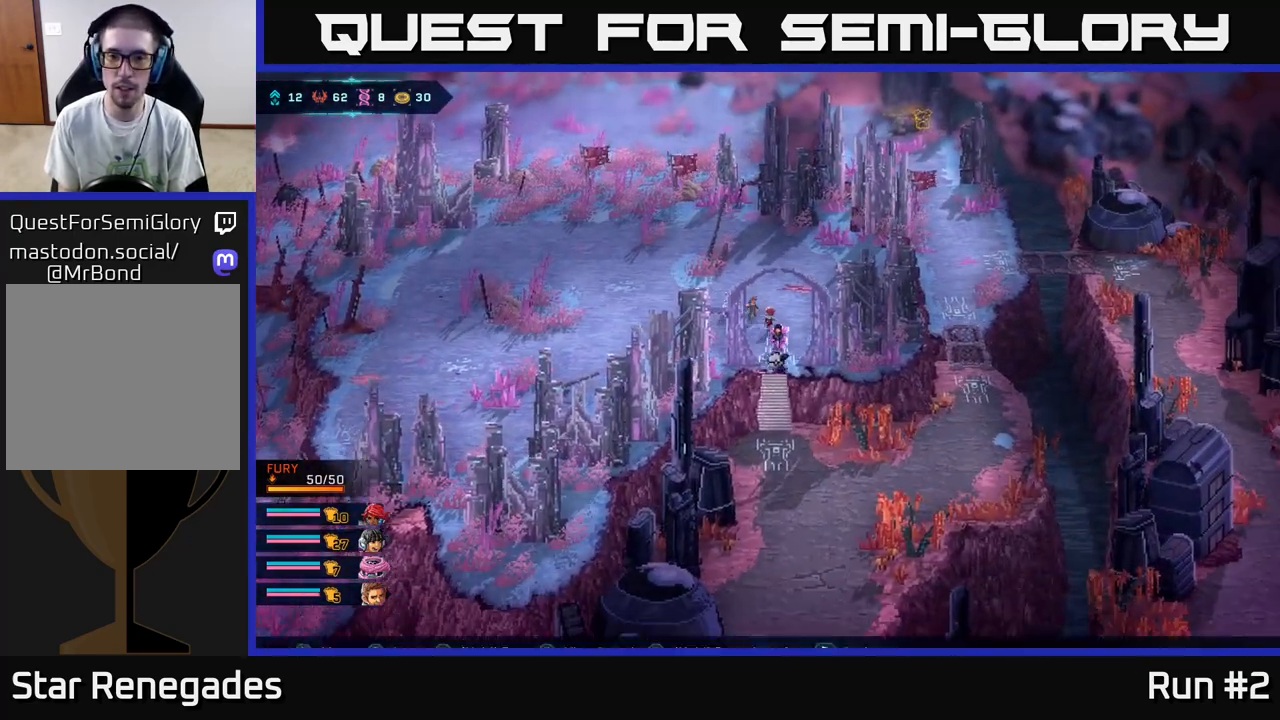
{"buttons": [], "left_stick": "down", "right_stick": "down", "events": [[100, "A", "up"], [267, "left_stick", "down"], [400, "right_stick", "down"]]}
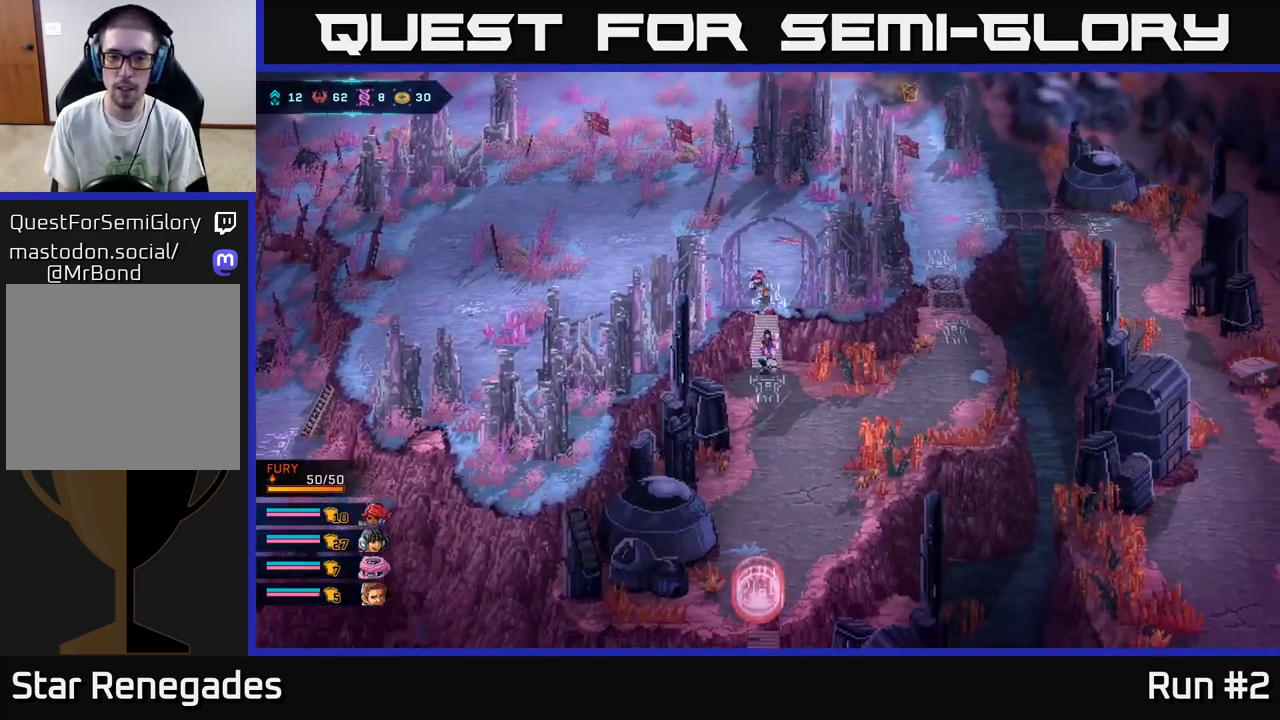
{"buttons": [], "left_stick": "down-right", "right_stick": "center", "events": [[233, "right_stick", "center"], [450, "left_stick", "down-right"]]}
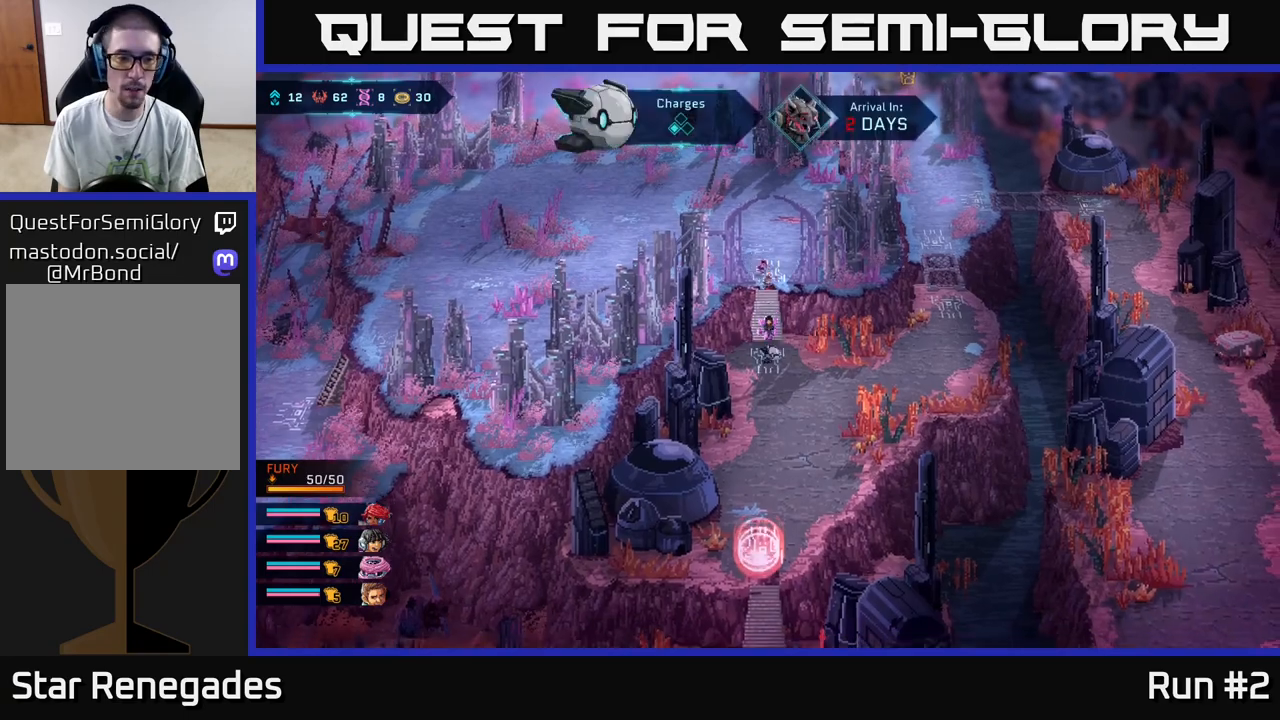
{"buttons": [], "left_stick": "down-right", "right_stick": "center", "events": [[217, "left_stick", "down"], [400, "left_stick", "down-right"]]}
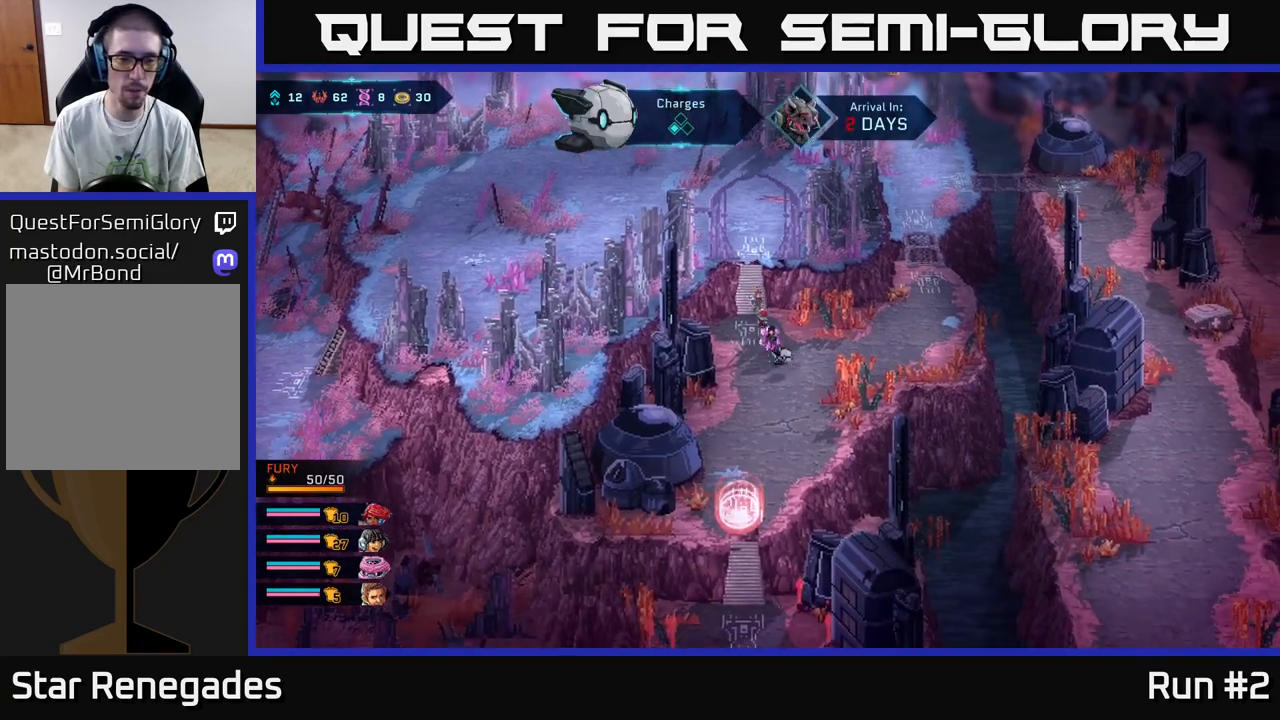
{"buttons": [], "left_stick": "center", "right_stick": "down-left", "events": [[283, "left_stick", "down-left"], [333, "left_stick", "up-left"], [350, "right_stick", "down-left"], [400, "left_stick", "up-right"], [467, "left_stick", "center"]]}
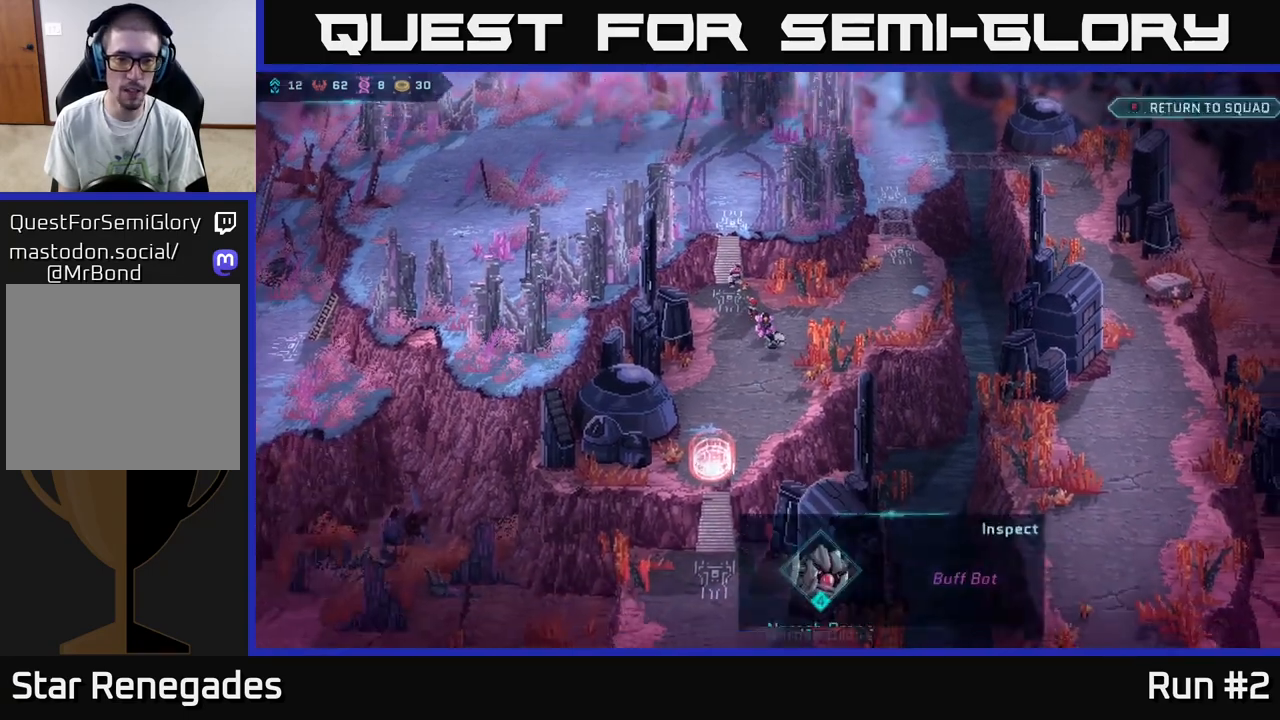
{"buttons": [], "left_stick": "center", "right_stick": "center", "events": [[200, "left_stick", "down"], [267, "right_stick", "center"], [383, "left_stick", "center"]]}
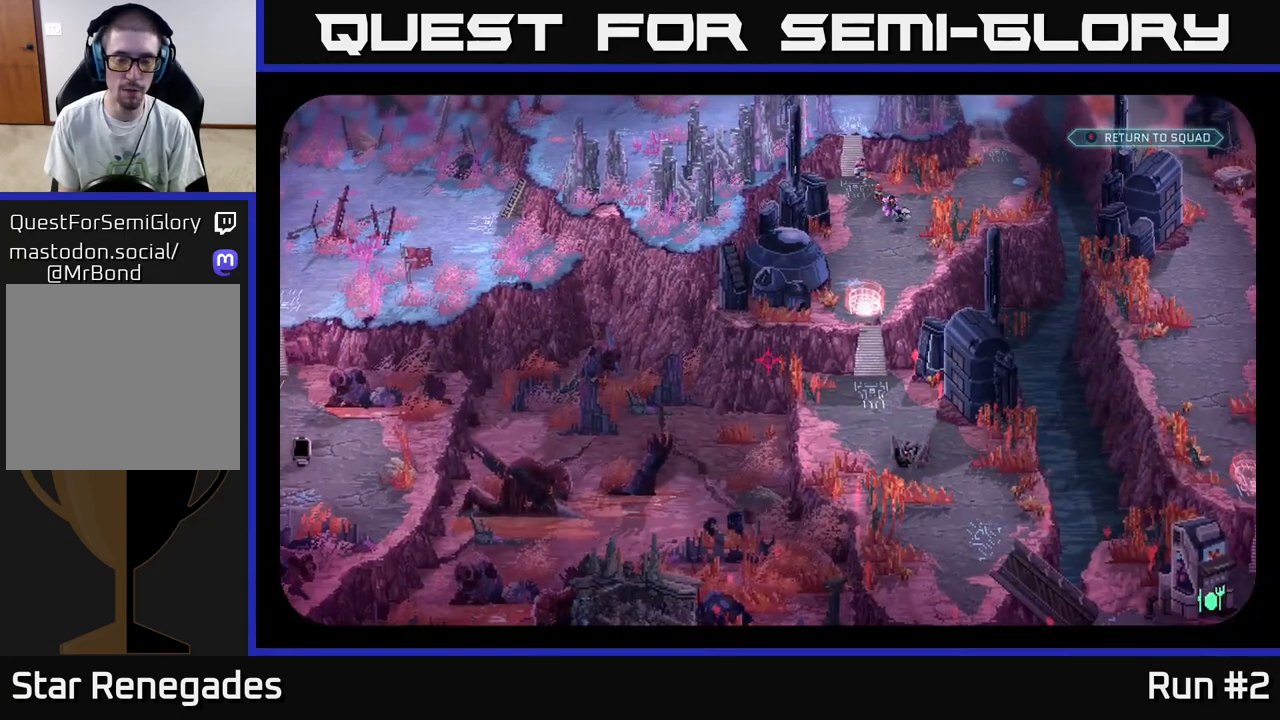
{"buttons": [], "left_stick": "up-left", "right_stick": "center", "events": [[367, "left_stick", "up"], [417, "left_stick", "up-left"]]}
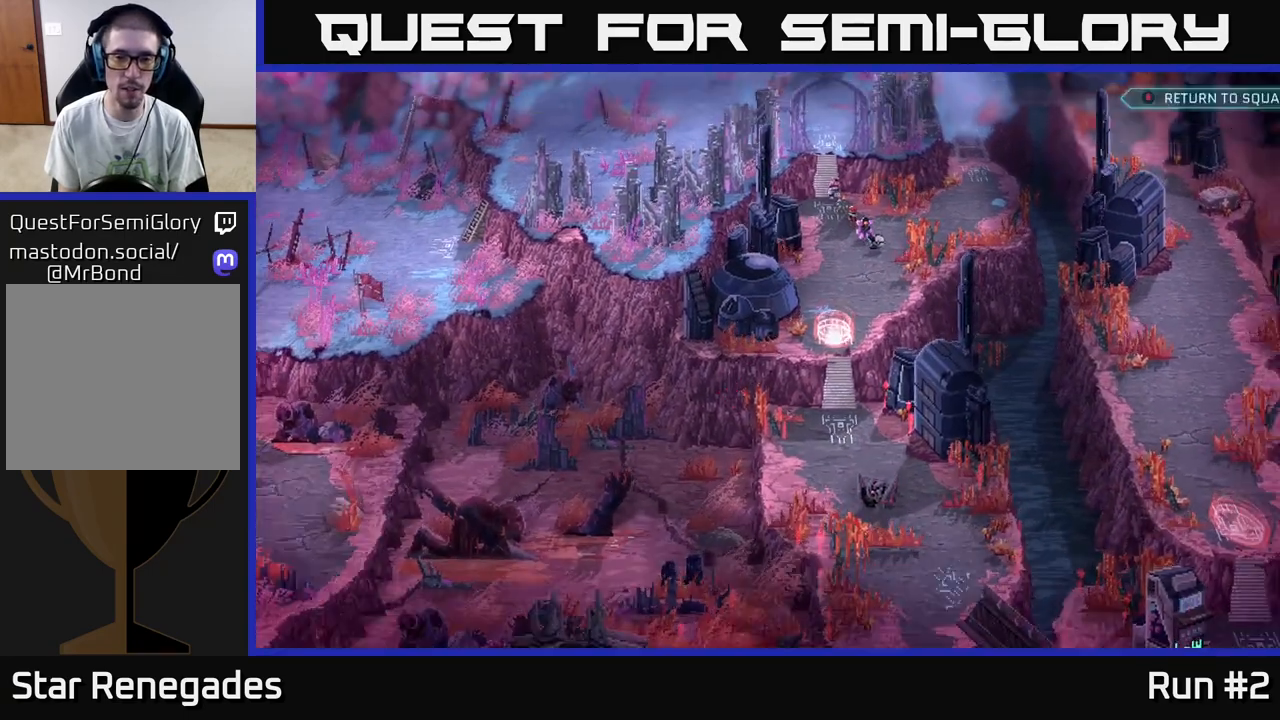
{"buttons": [], "left_stick": "center", "right_stick": "center", "events": [[50, "left_stick", "left"], [283, "left_stick", "center"]]}
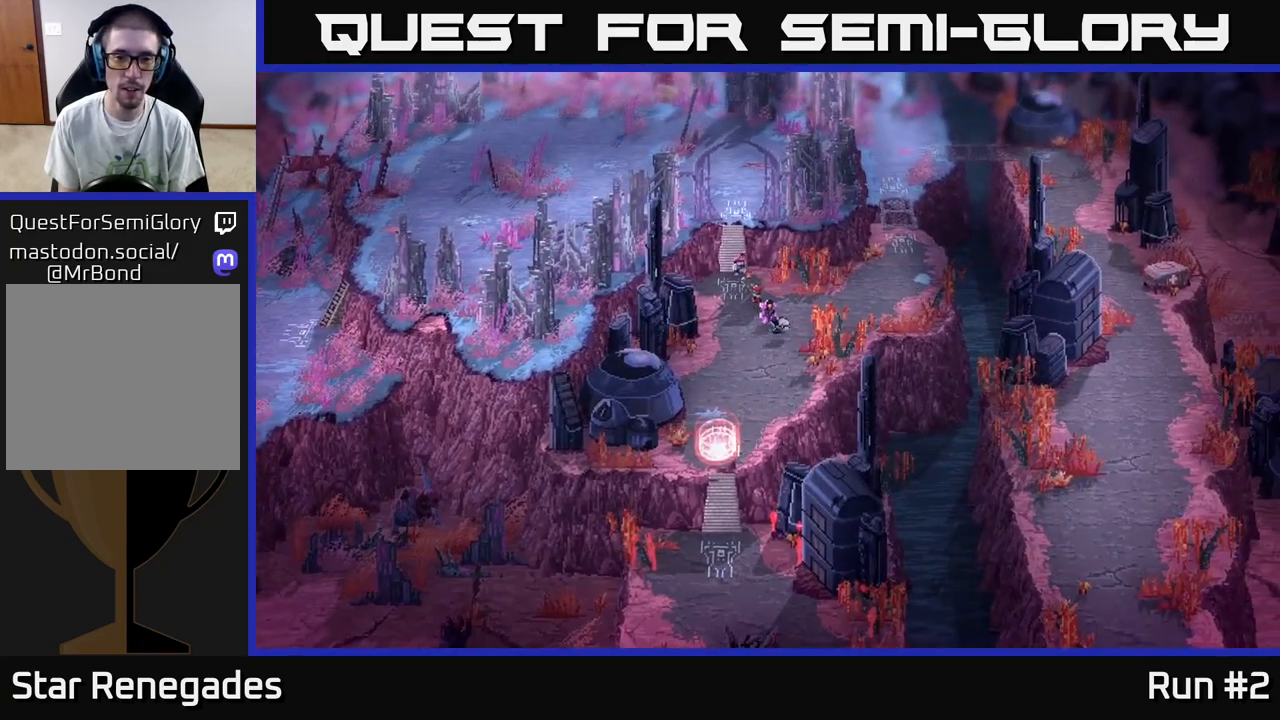
{"buttons": [], "left_stick": "down-left", "right_stick": "center", "events": [[317, "left_stick", "left"], [500, "left_stick", "down-left"]]}
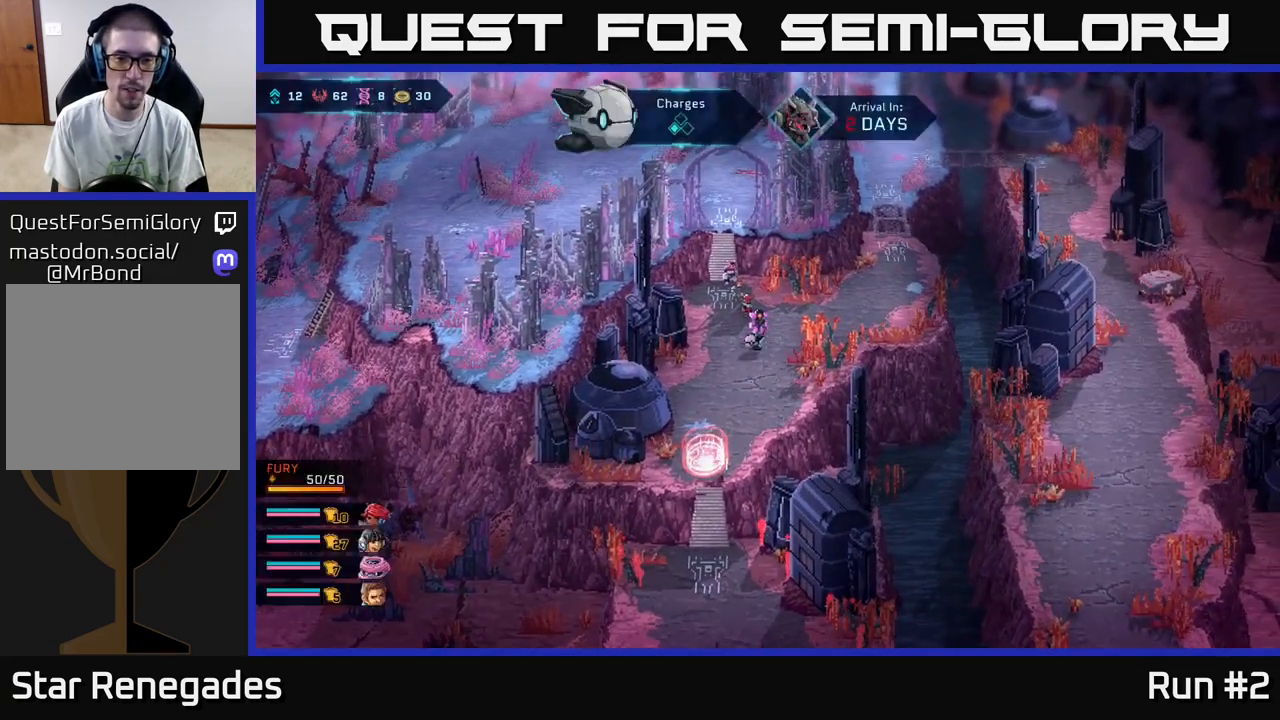
{"buttons": [], "left_stick": "center", "right_stick": "center", "events": [[183, "left_stick", "down"], [367, "left_stick", "center"]]}
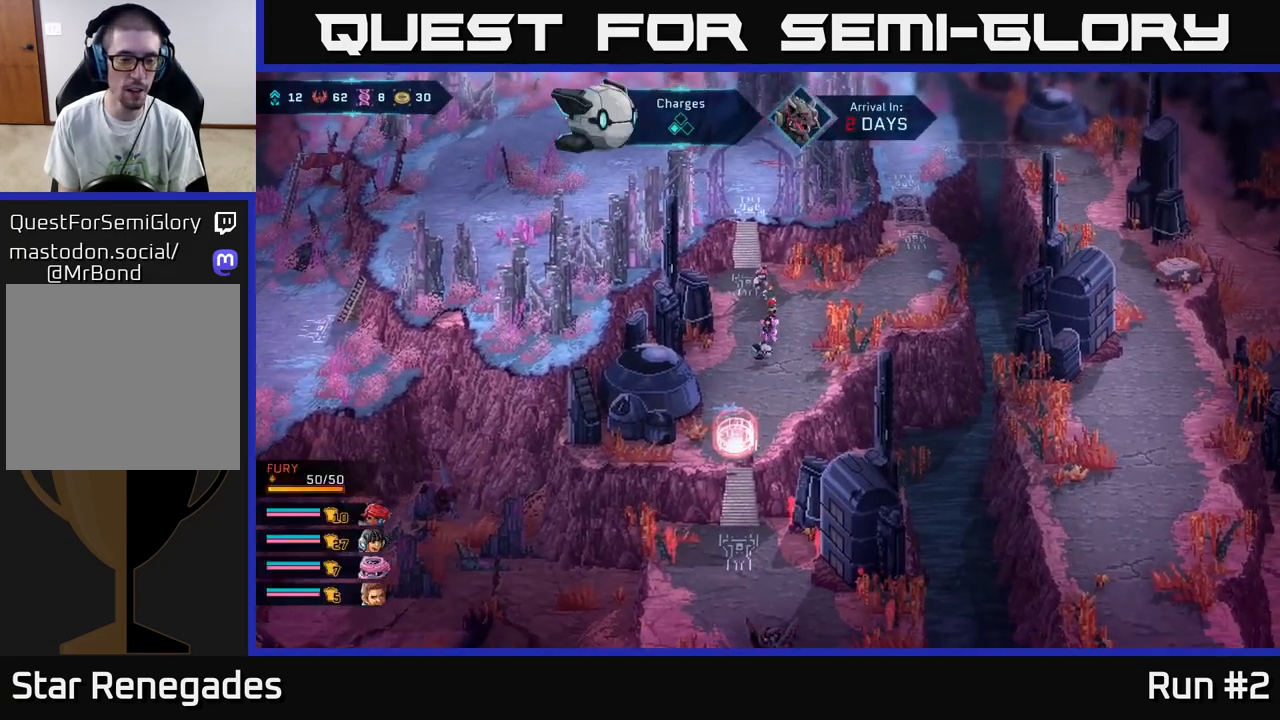
{"buttons": [], "left_stick": "center", "right_stick": "center", "events": []}
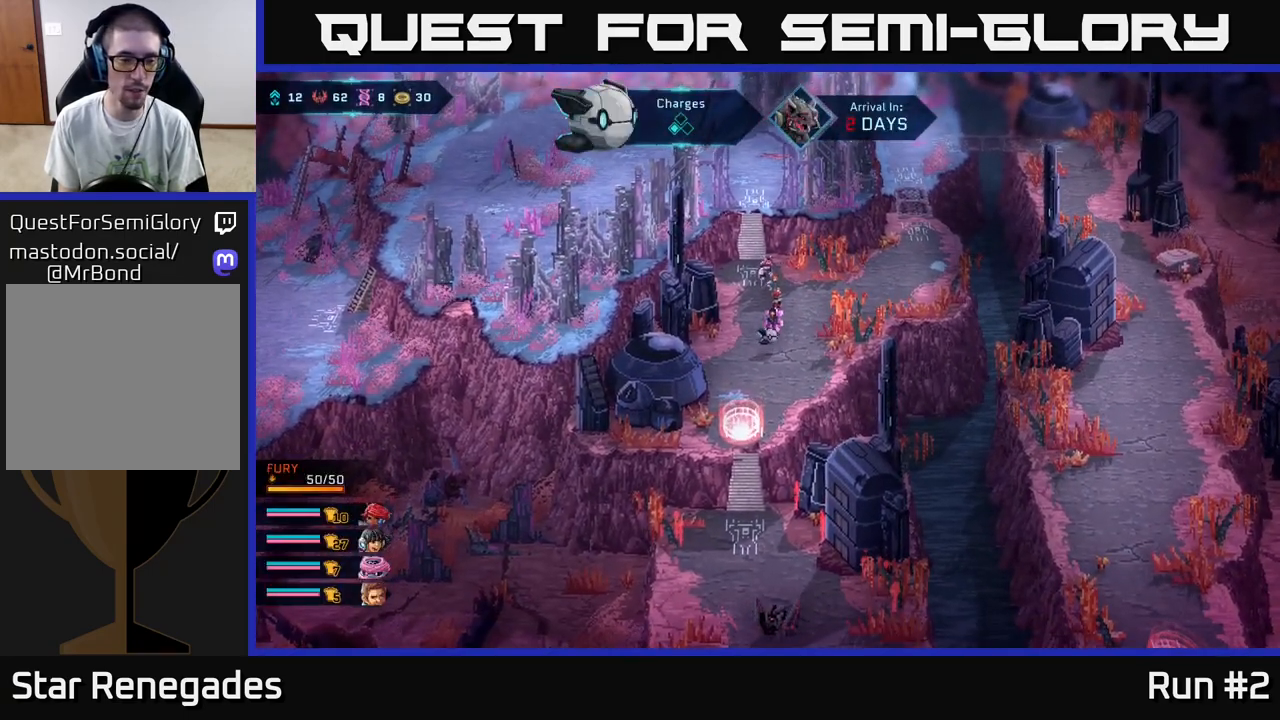
{"buttons": [], "left_stick": "center", "right_stick": "center", "events": [[267, "left_stick", "down-left"], [450, "left_stick", "center"]]}
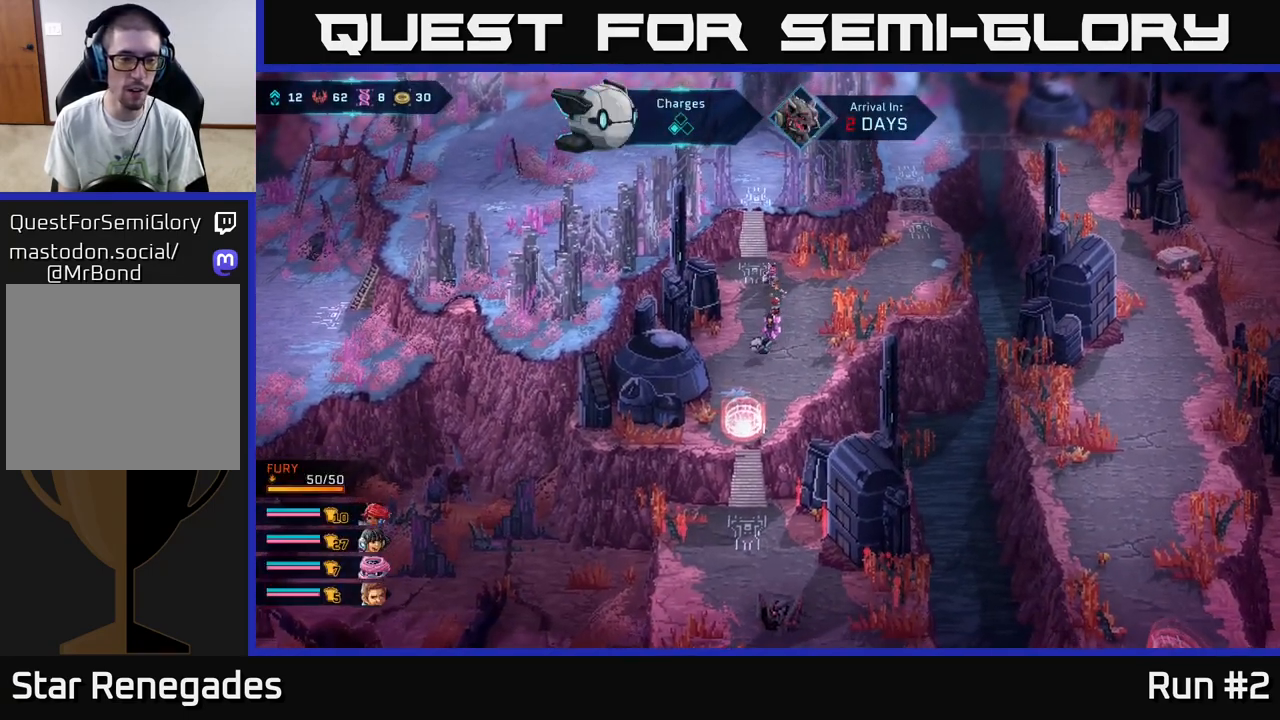
{"buttons": [], "left_stick": "center", "right_stick": "center", "events": []}
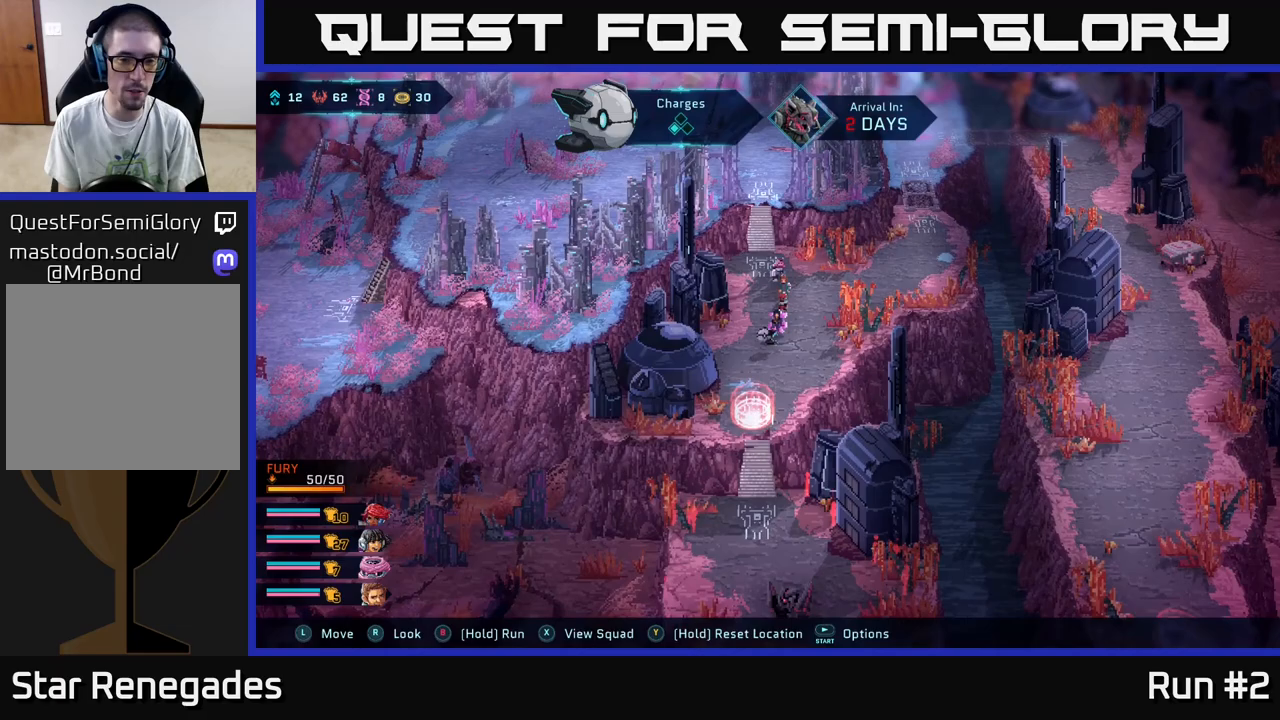
{"buttons": [], "left_stick": "down-left", "right_stick": "center", "events": [[417, "left_stick", "down-left"]]}
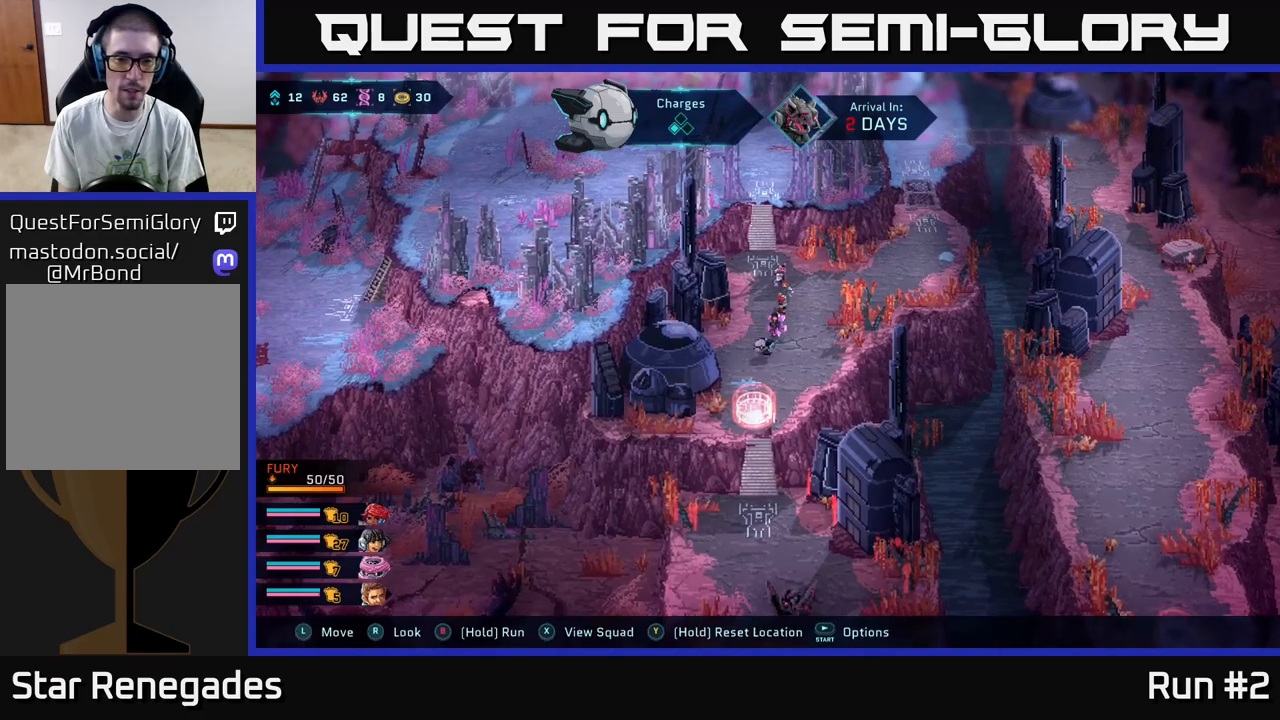
{"buttons": [], "left_stick": "center", "right_stick": "center", "events": [[83, "right_stick", "down"], [100, "left_stick", "down"], [283, "right_stick", "right"], [333, "left_stick", "center"], [500, "right_stick", "center"]]}
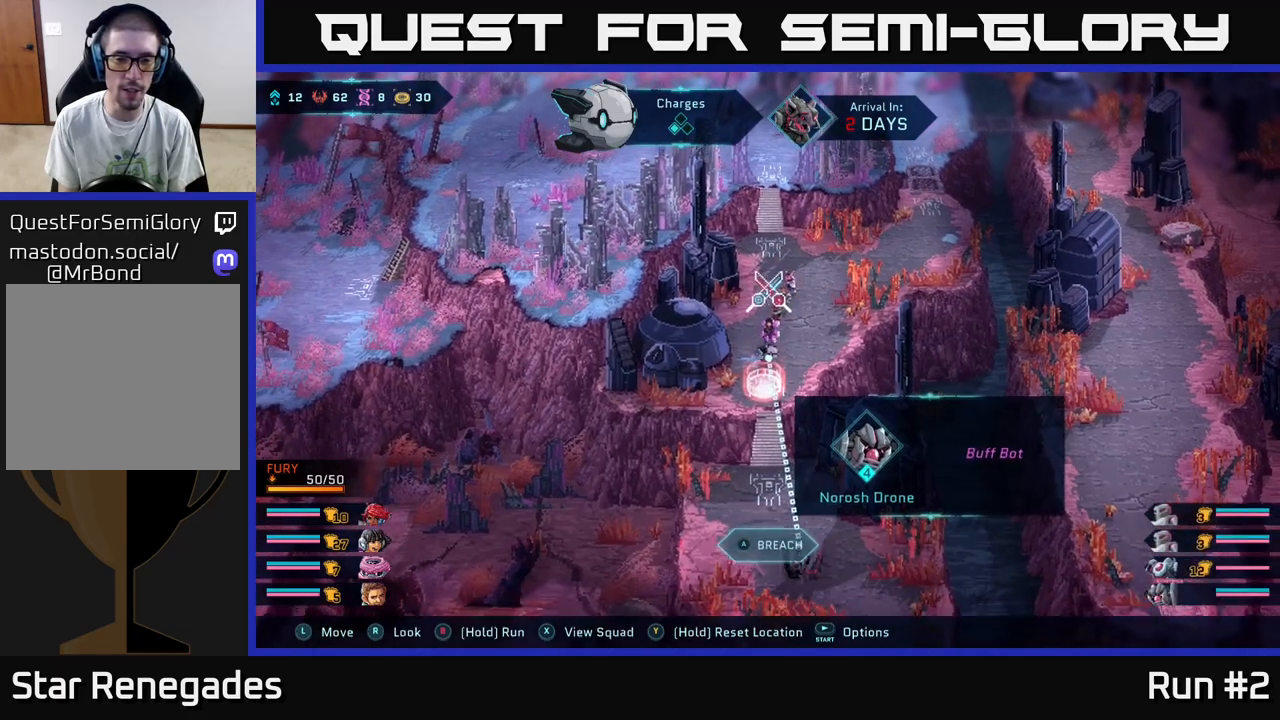
{"buttons": [], "left_stick": "down", "right_stick": "center", "events": [[450, "left_stick", "down"]]}
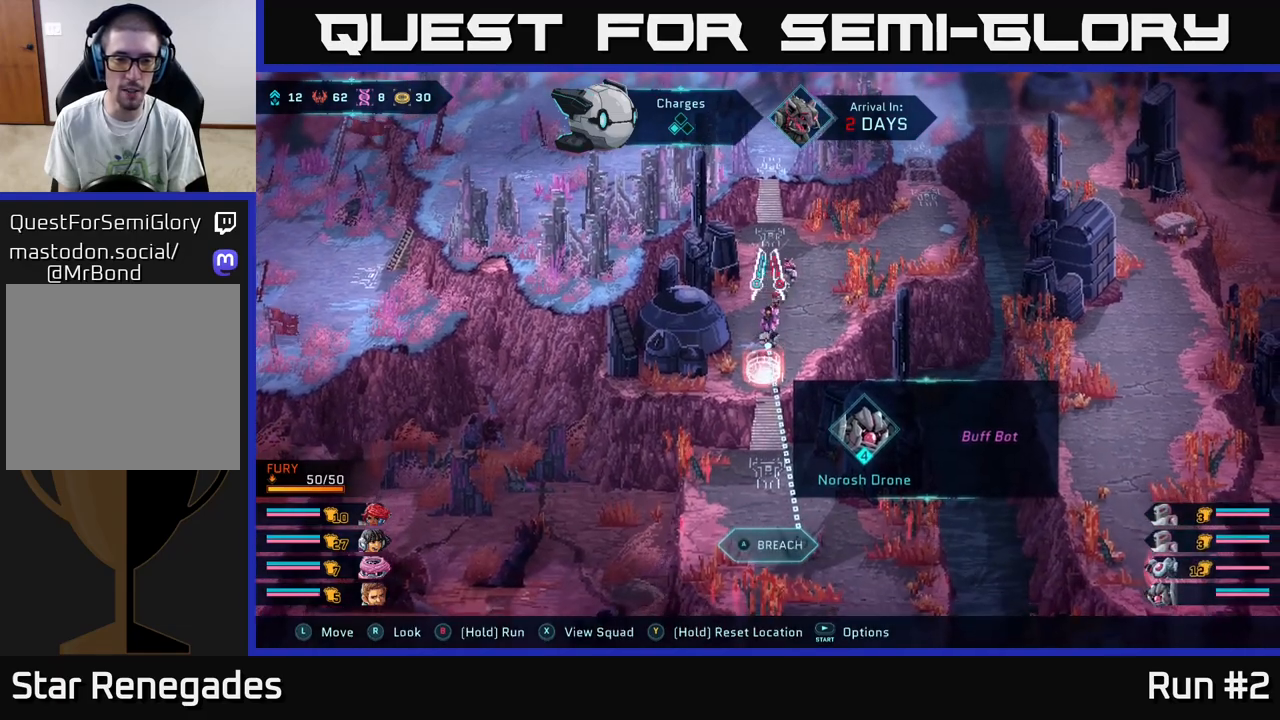
{"buttons": [], "left_stick": "center", "right_stick": "center", "events": [[167, "left_stick", "center"]]}
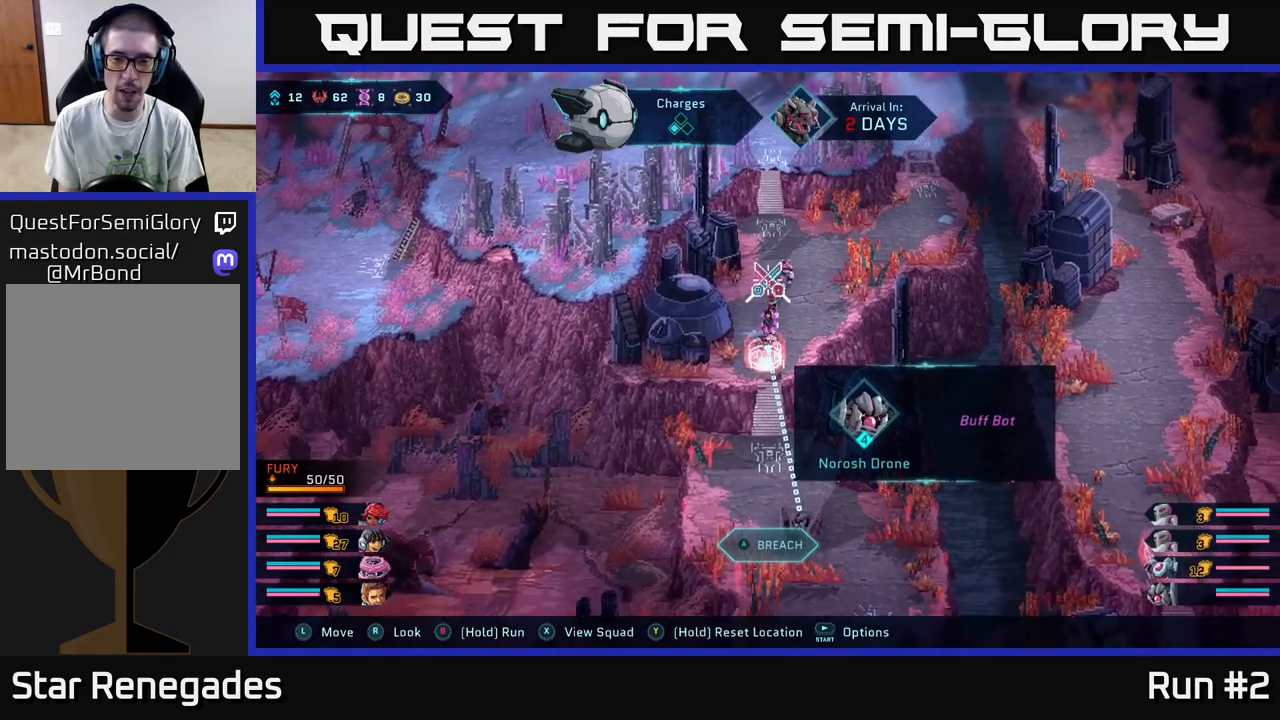
{"buttons": [], "left_stick": "center", "right_stick": "center", "events": [[200, "left_stick", "down"], [367, "A", "down"], [383, "left_stick", "center"], [450, "A", "up"]]}